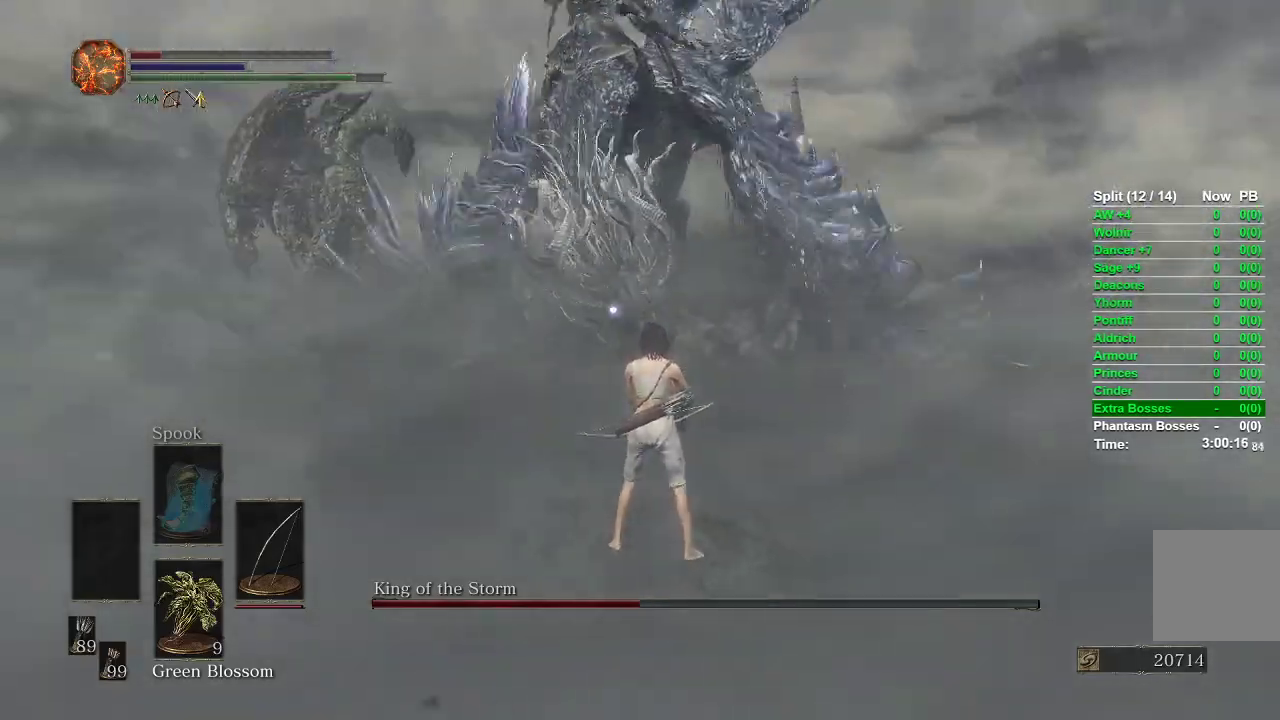
Gameplay with a controller (Xbox layout); each line is a JSON object with the inputs held at the frame after it. "events" lists button and stick changes between this image and that frame as [ms after this image, input, new state], when the widget could be followed in between.
{"buttons": [], "left_stick": "up-left", "right_stick": "center", "events": [[67, "left_stick", "up-right"], [317, "left_stick", "up"], [417, "left_stick", "up-left"]]}
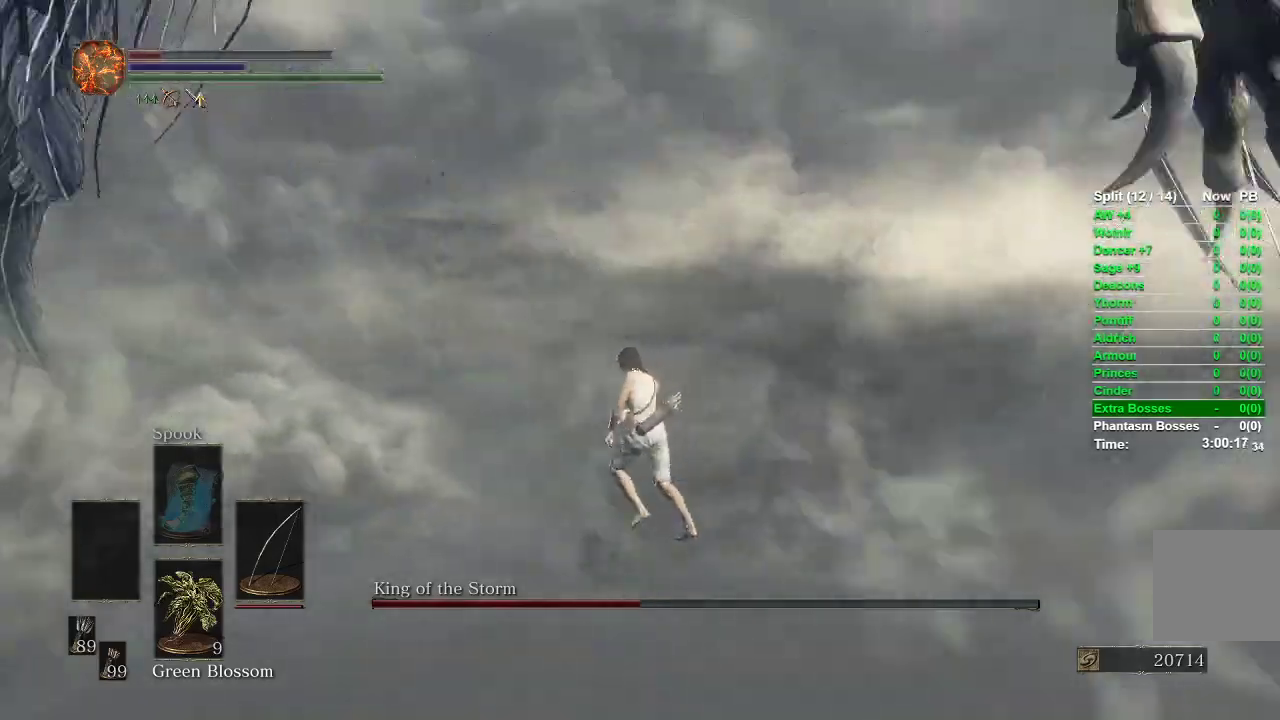
{"buttons": [], "left_stick": "left", "right_stick": "right", "events": [[67, "left_stick", "left"], [183, "right_stick", "right"]]}
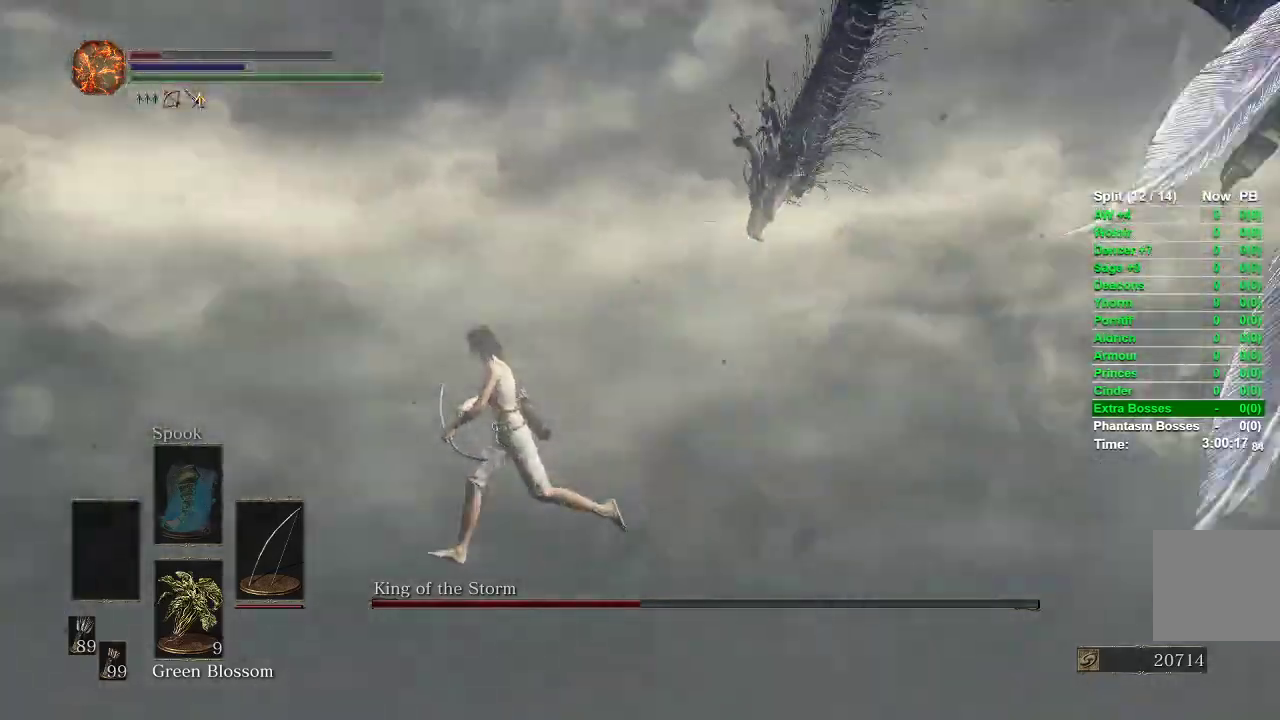
{"buttons": [], "left_stick": "down", "right_stick": "center", "events": [[100, "left_stick", "down-left"], [300, "left_stick", "down"], [300, "right_stick", "center"]]}
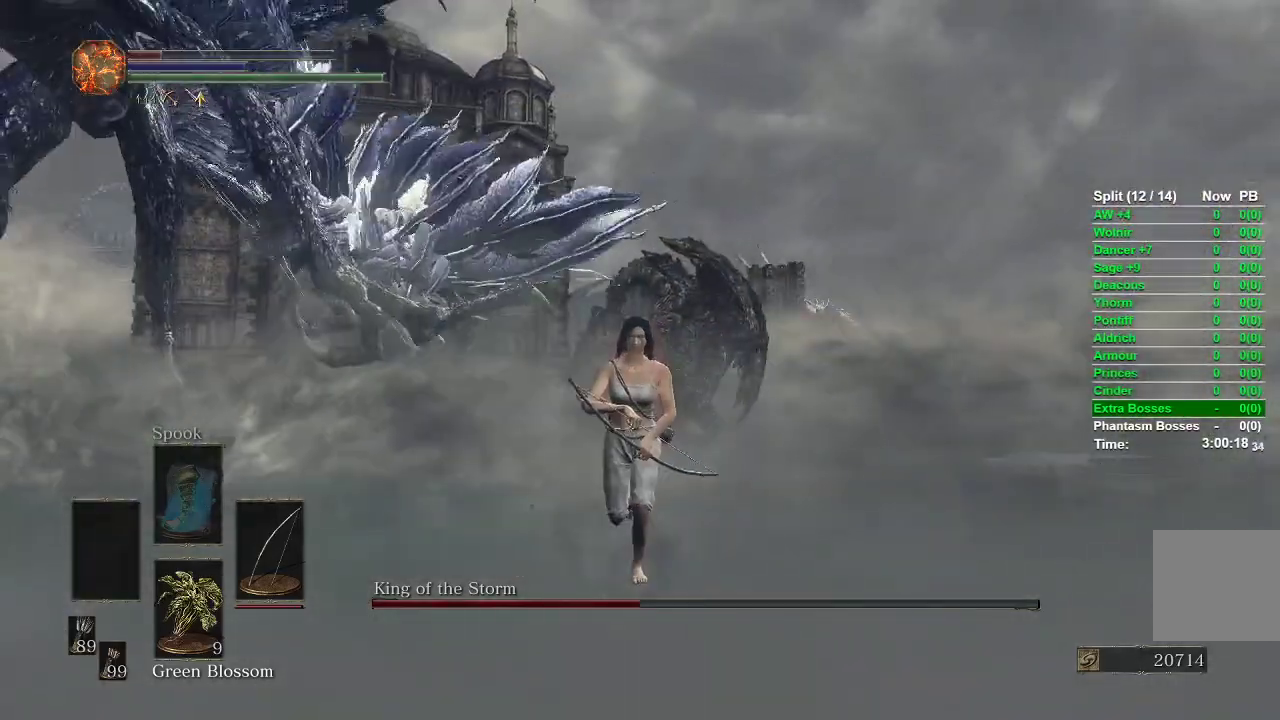
{"buttons": ["B"], "left_stick": "up-left", "right_stick": "center", "events": [[133, "right_stick", "up-left"], [233, "left_stick", "down-left"], [267, "right_stick", "center"], [417, "B", "down"], [450, "left_stick", "up-left"]]}
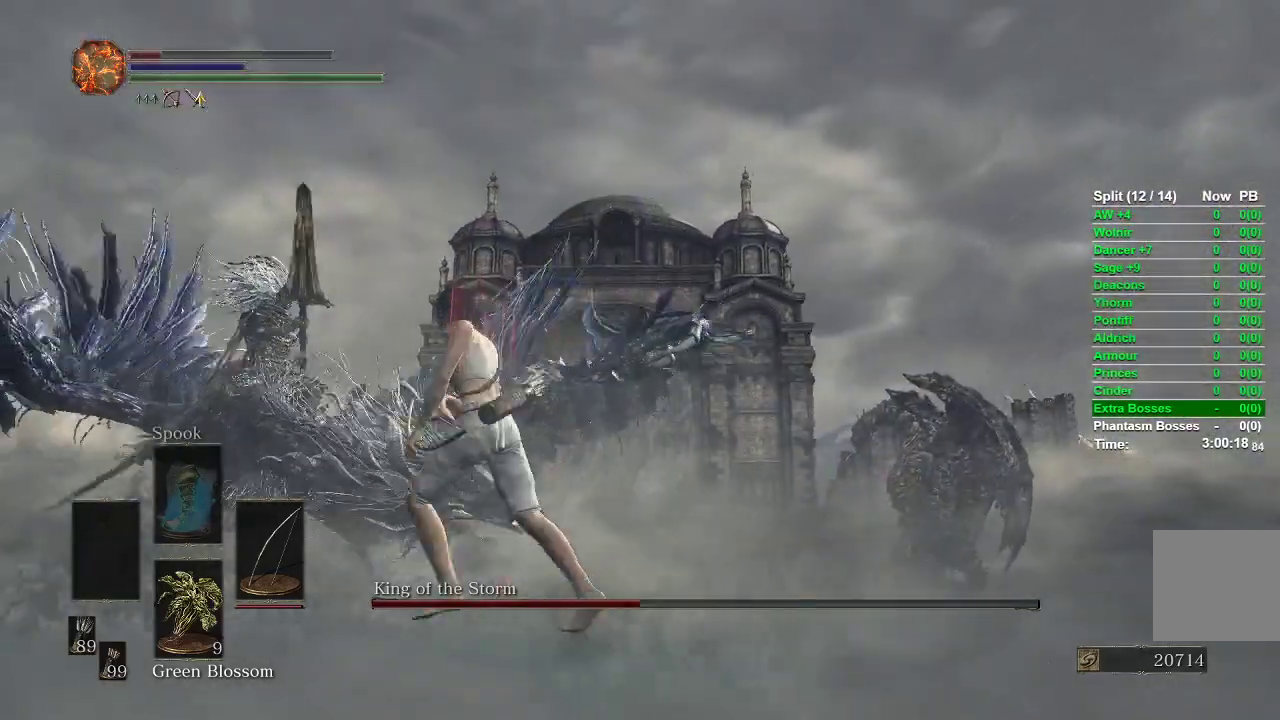
{"buttons": ["B"], "left_stick": "up-left", "right_stick": "center", "events": []}
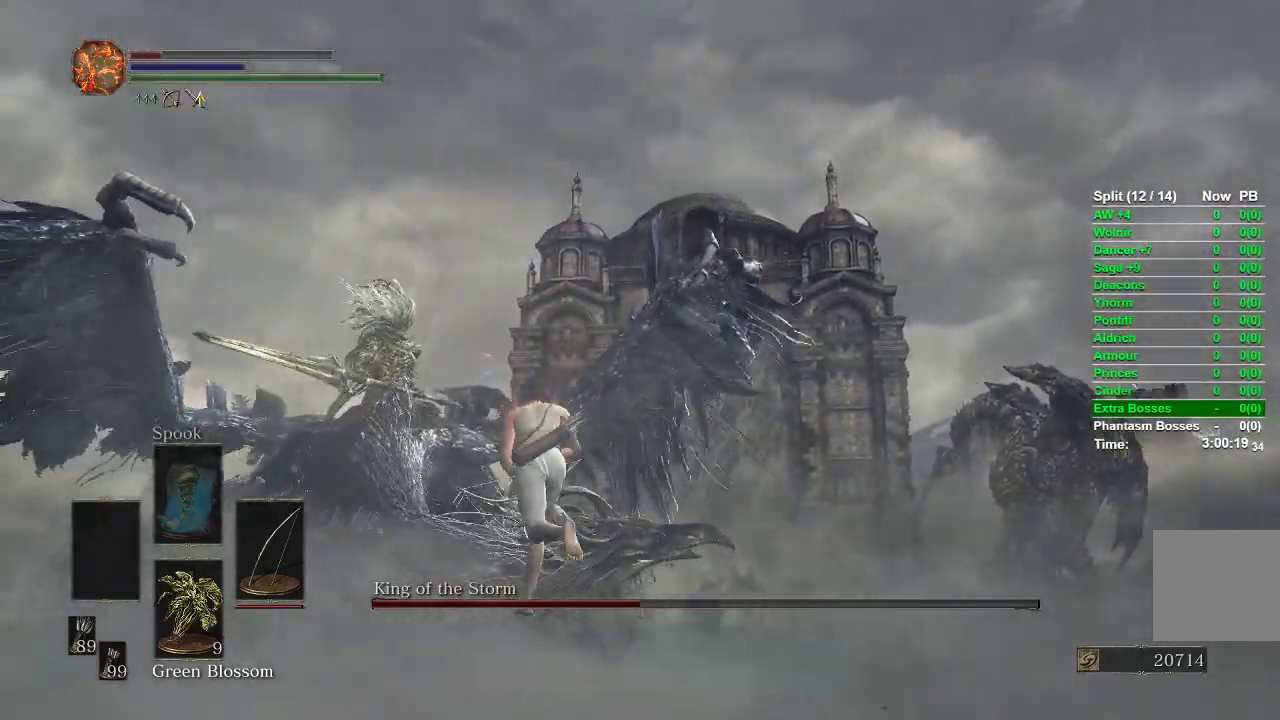
{"buttons": ["R1", "R3"], "left_stick": "up-right", "right_stick": "center", "events": [[117, "B", "up"], [133, "left_stick", "down-left"], [283, "left_stick", "down-right"], [350, "R1", "down"], [400, "left_stick", "up-right"], [450, "R3", "down"]]}
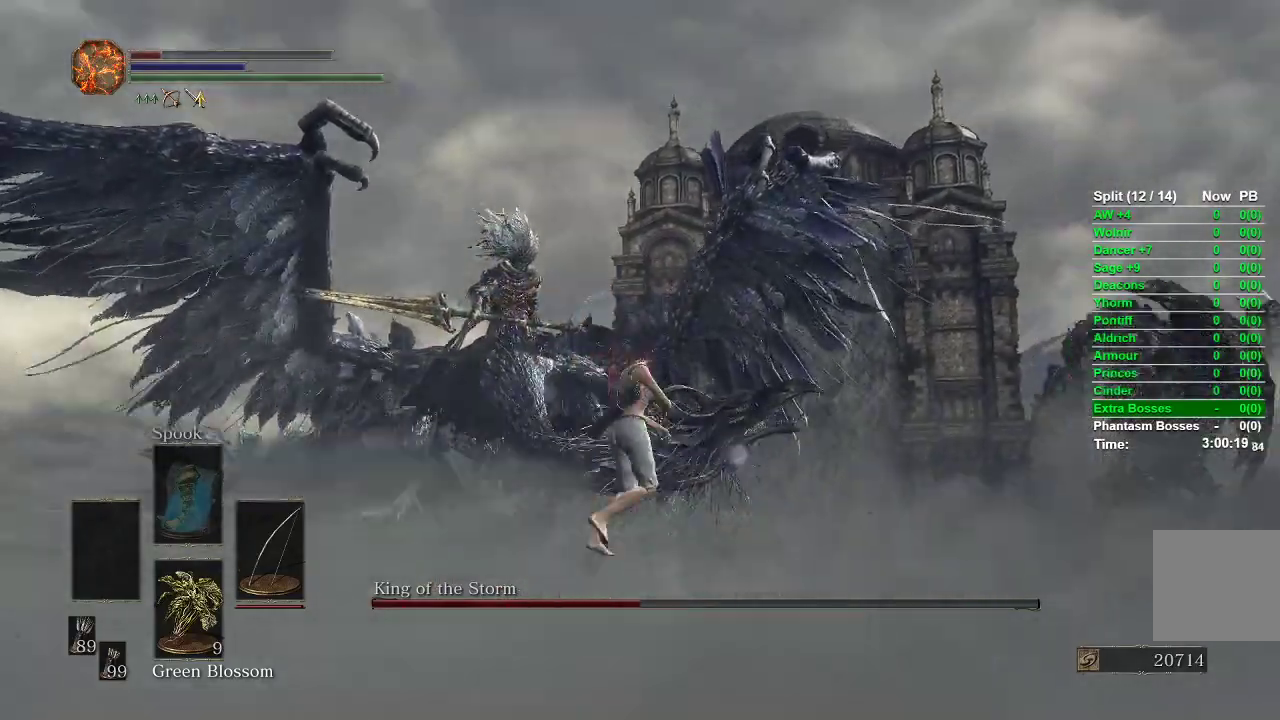
{"buttons": [], "left_stick": "up", "right_stick": "center", "events": [[50, "R3", "up"], [83, "left_stick", "up"], [233, "R1", "up"]]}
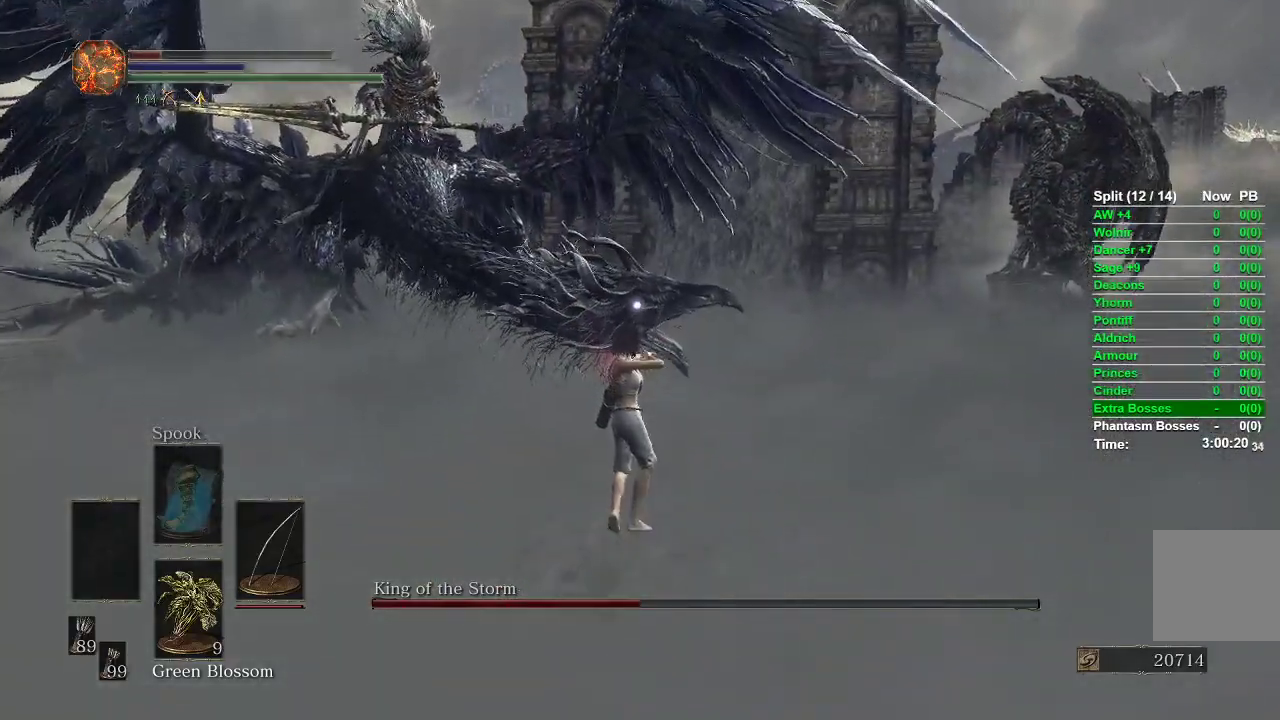
{"buttons": [], "left_stick": "center", "right_stick": "center", "events": [[450, "left_stick", "center"]]}
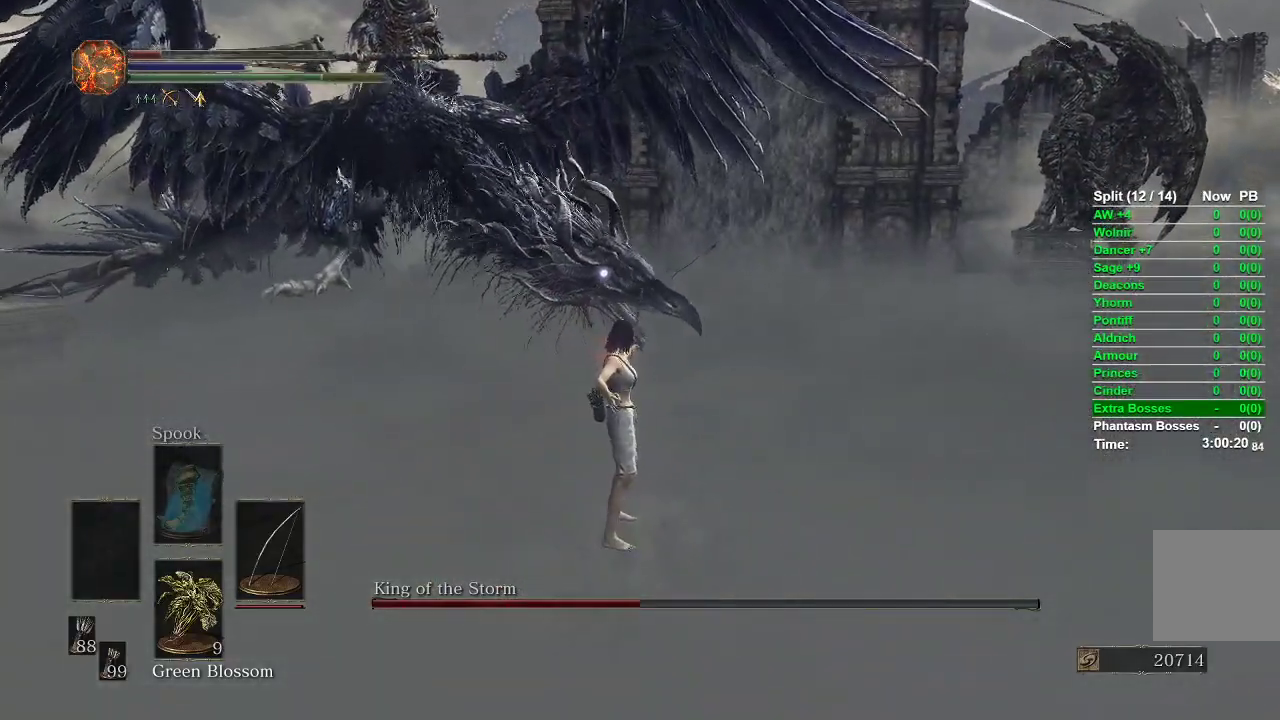
{"buttons": [], "left_stick": "center", "right_stick": "center", "events": []}
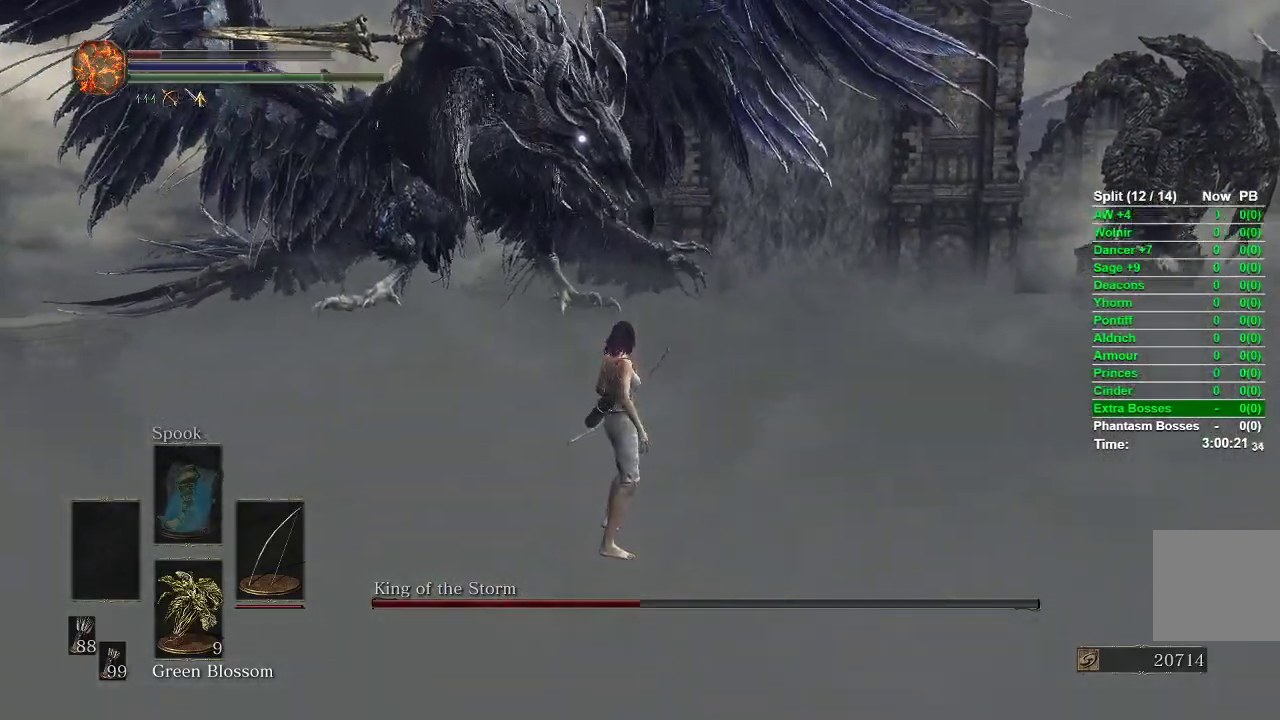
{"buttons": [], "left_stick": "down", "right_stick": "center", "events": [[133, "R3", "down"], [200, "R3", "up"], [217, "left_stick", "down-left"], [500, "left_stick", "down"]]}
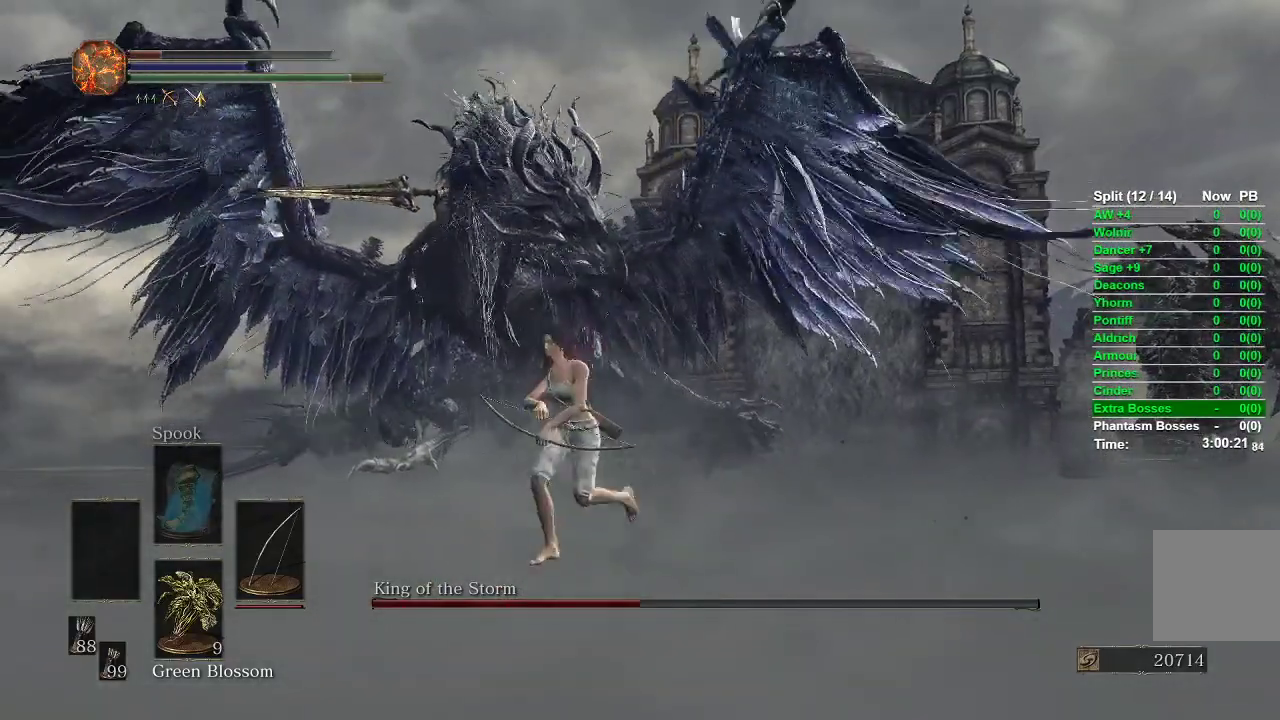
{"buttons": [], "left_stick": "down", "right_stick": "center", "events": [[67, "R3", "down"], [150, "R3", "up"]]}
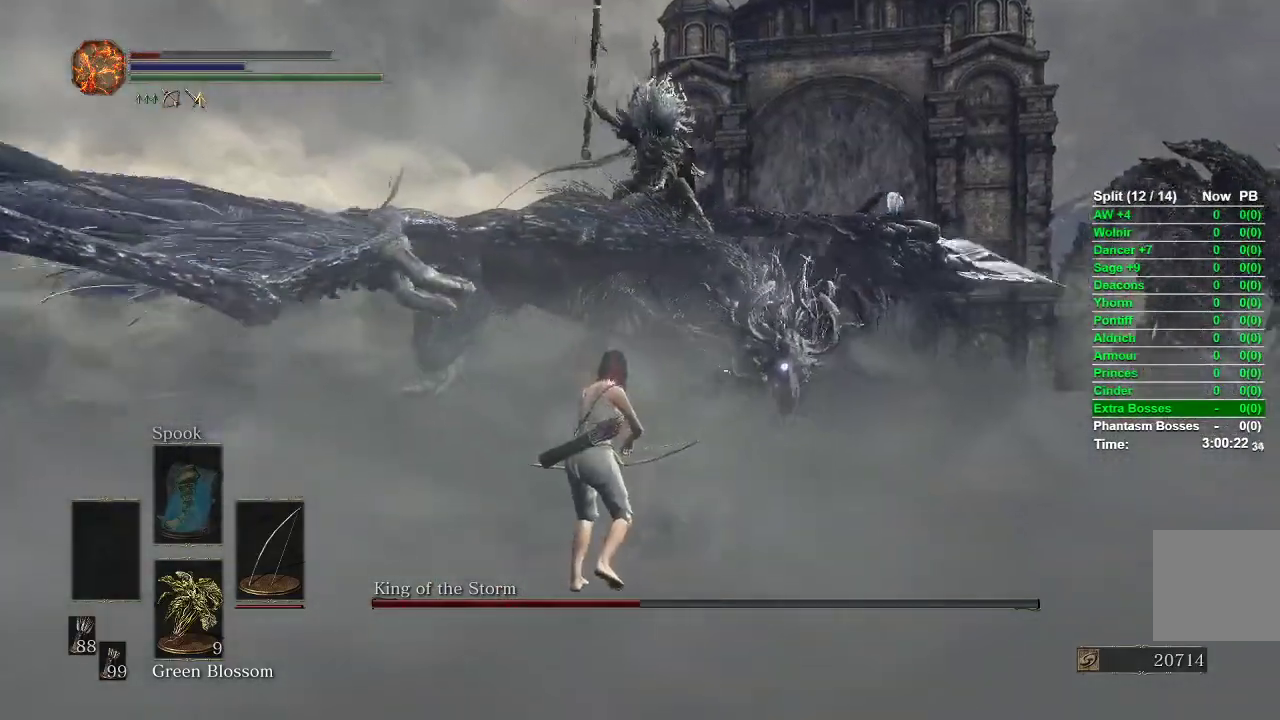
{"buttons": [], "left_stick": "down-right", "right_stick": "center", "events": [[167, "left_stick", "down-right"]]}
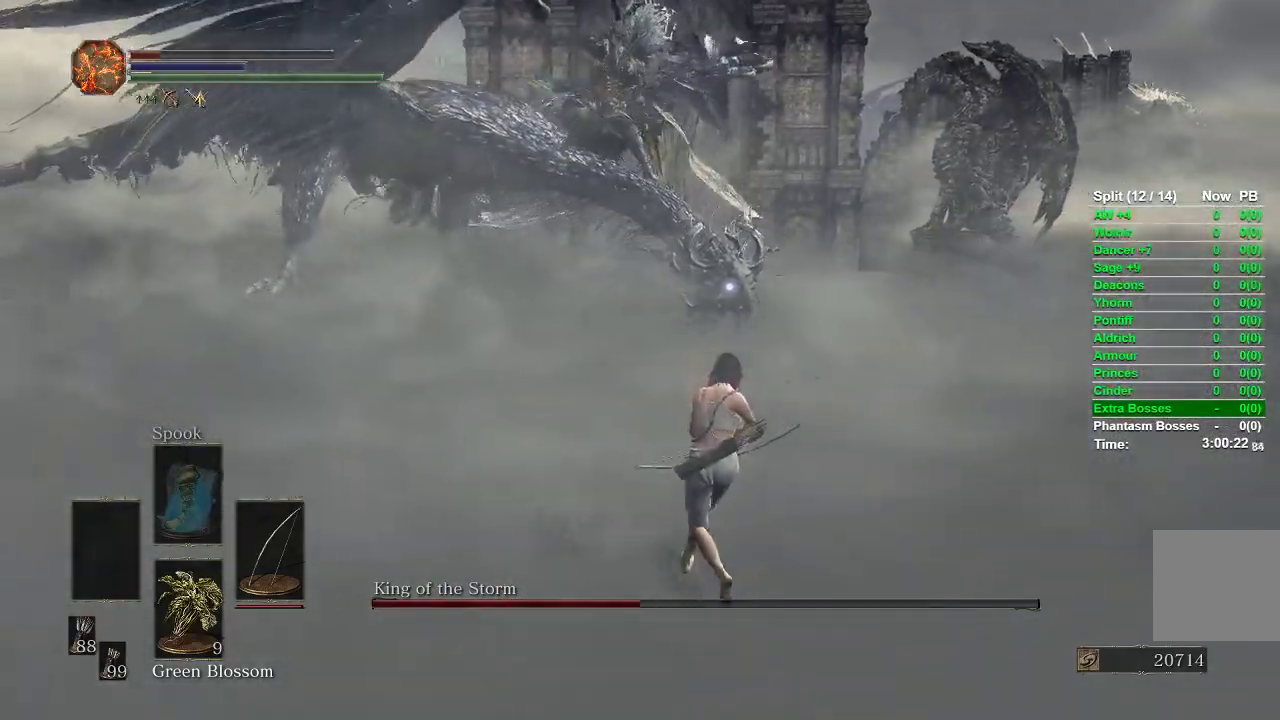
{"buttons": [], "left_stick": "down", "right_stick": "center", "events": [[83, "left_stick", "down"], [383, "B", "down"], [467, "B", "up"]]}
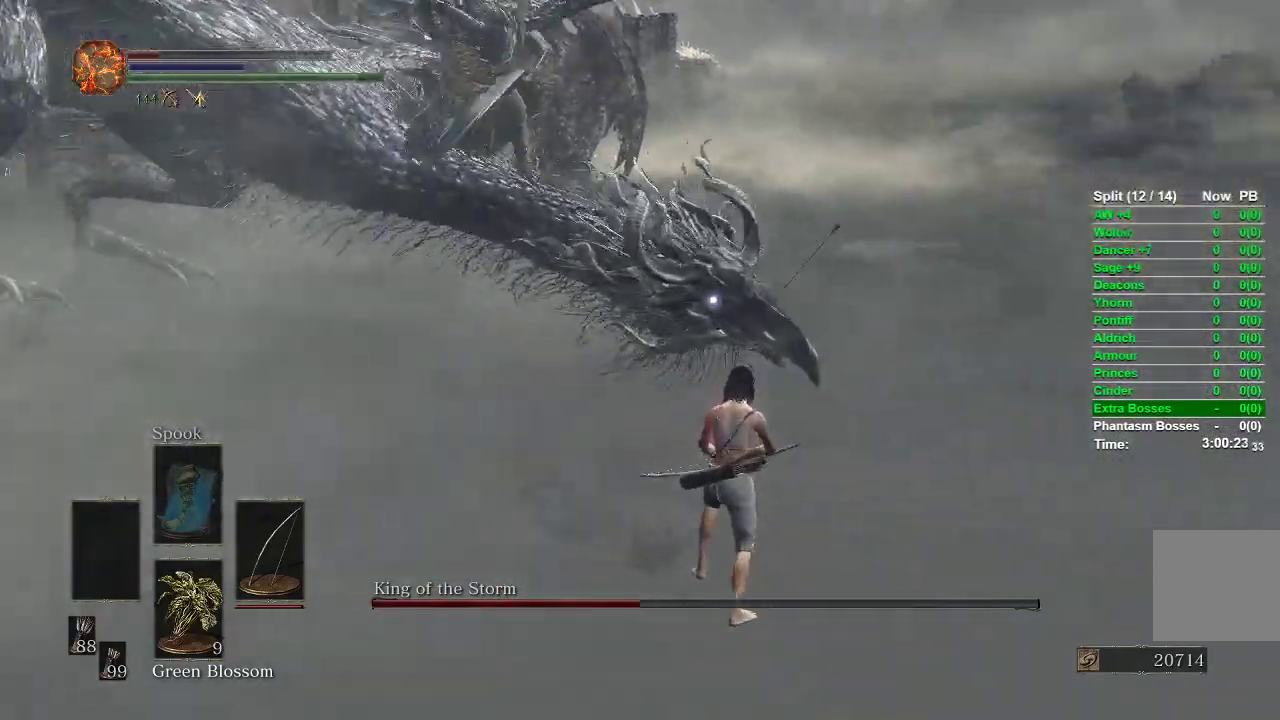
{"buttons": [], "left_stick": "down", "right_stick": "center", "events": []}
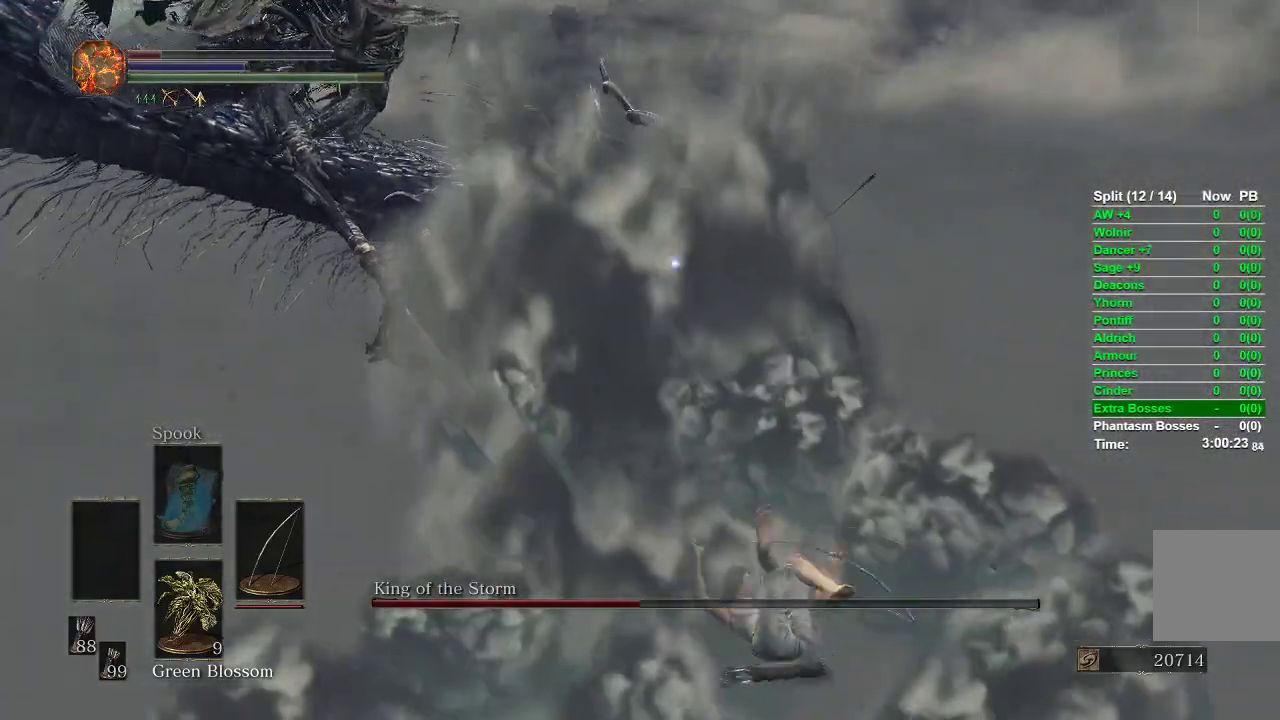
{"buttons": ["R1"], "left_stick": "down-right", "right_stick": "center", "events": [[333, "R1", "down"], [333, "left_stick", "down-right"]]}
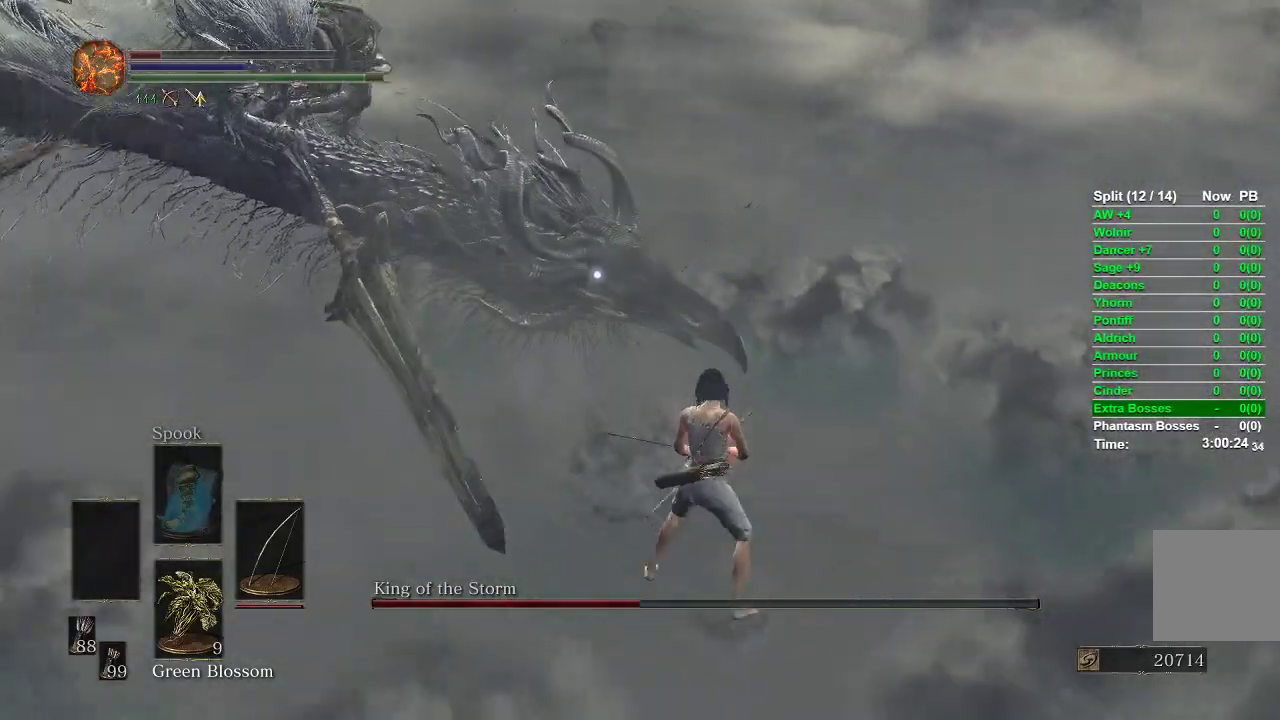
{"buttons": [], "left_stick": "up", "right_stick": "center", "events": [[200, "left_stick", "up-right"], [283, "left_stick", "up"], [450, "R1", "up"]]}
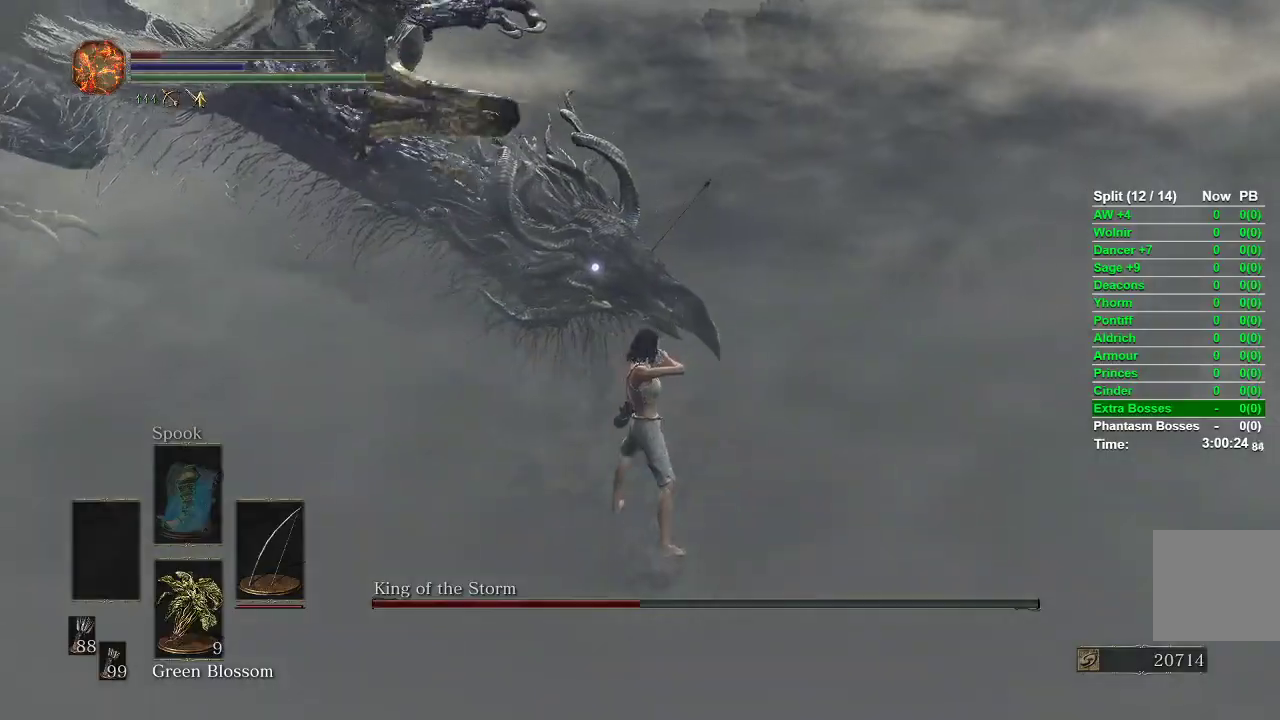
{"buttons": [], "left_stick": "center", "right_stick": "center", "events": [[217, "left_stick", "center"]]}
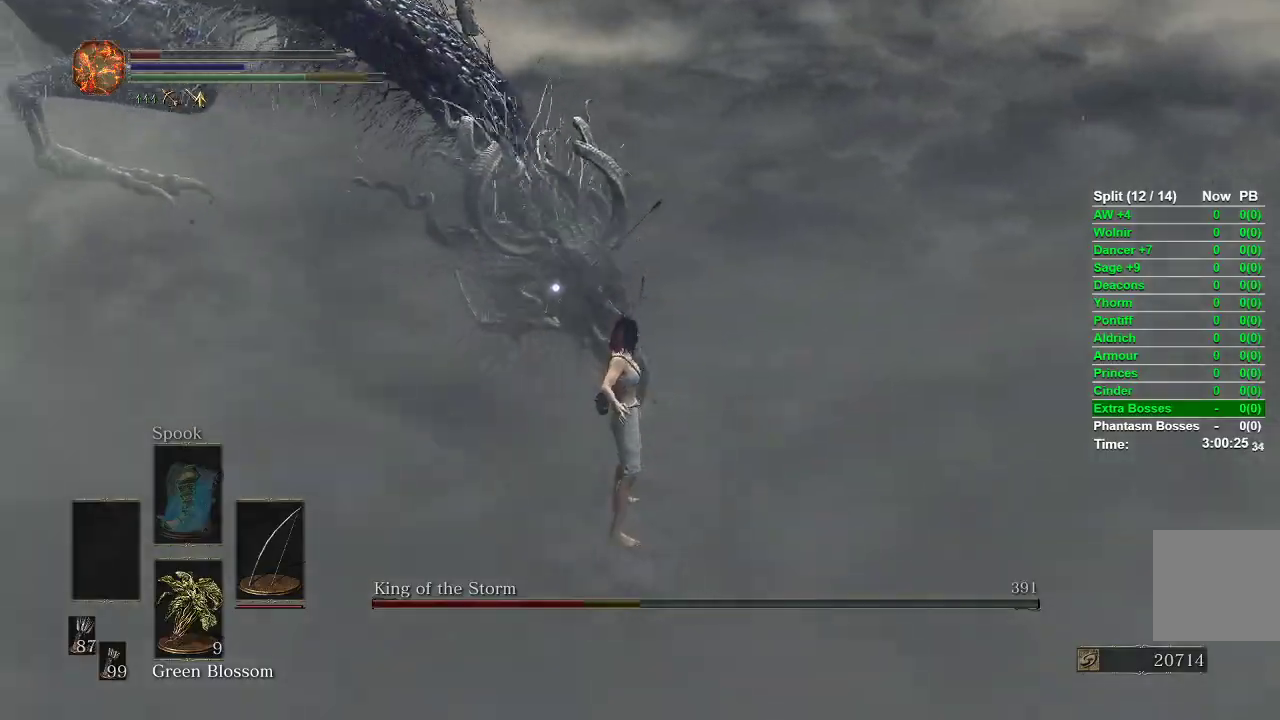
{"buttons": [], "left_stick": "down", "right_stick": "center", "events": [[300, "left_stick", "down"], [433, "R3", "down"], [500, "R3", "up"]]}
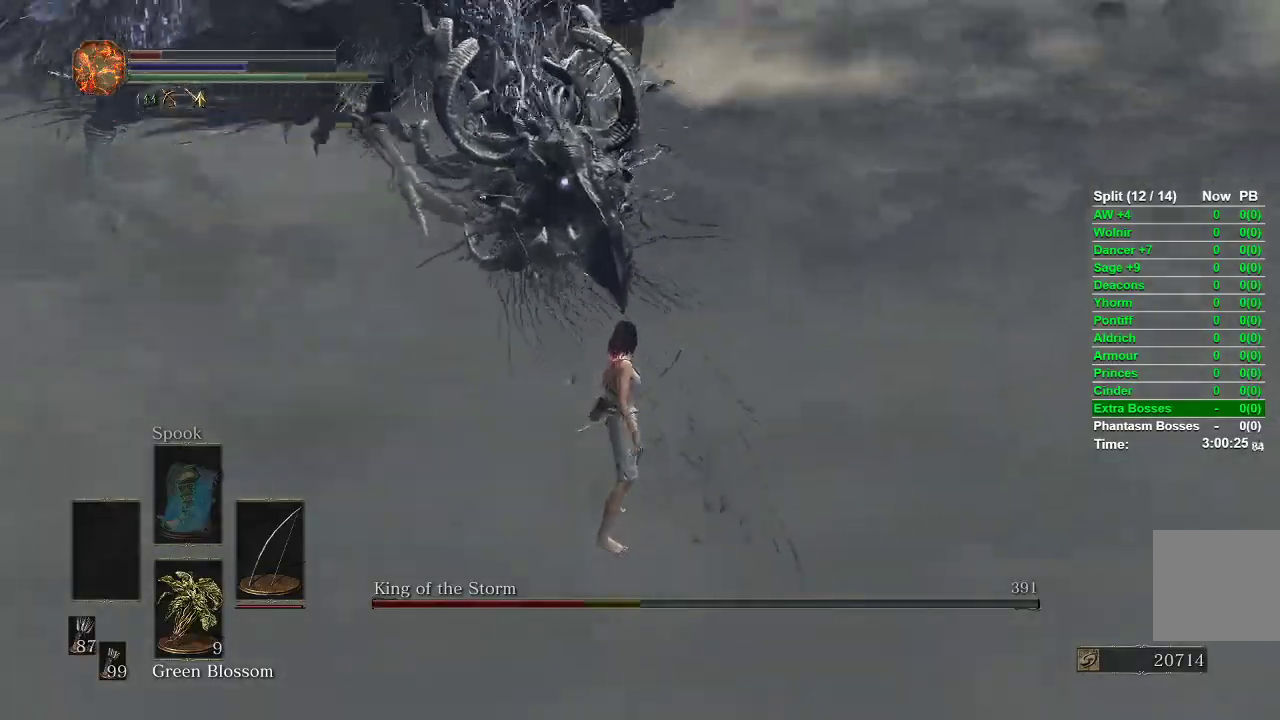
{"buttons": [], "left_stick": "down", "right_stick": "center", "events": [[67, "right_stick", "up-left"], [250, "right_stick", "center"]]}
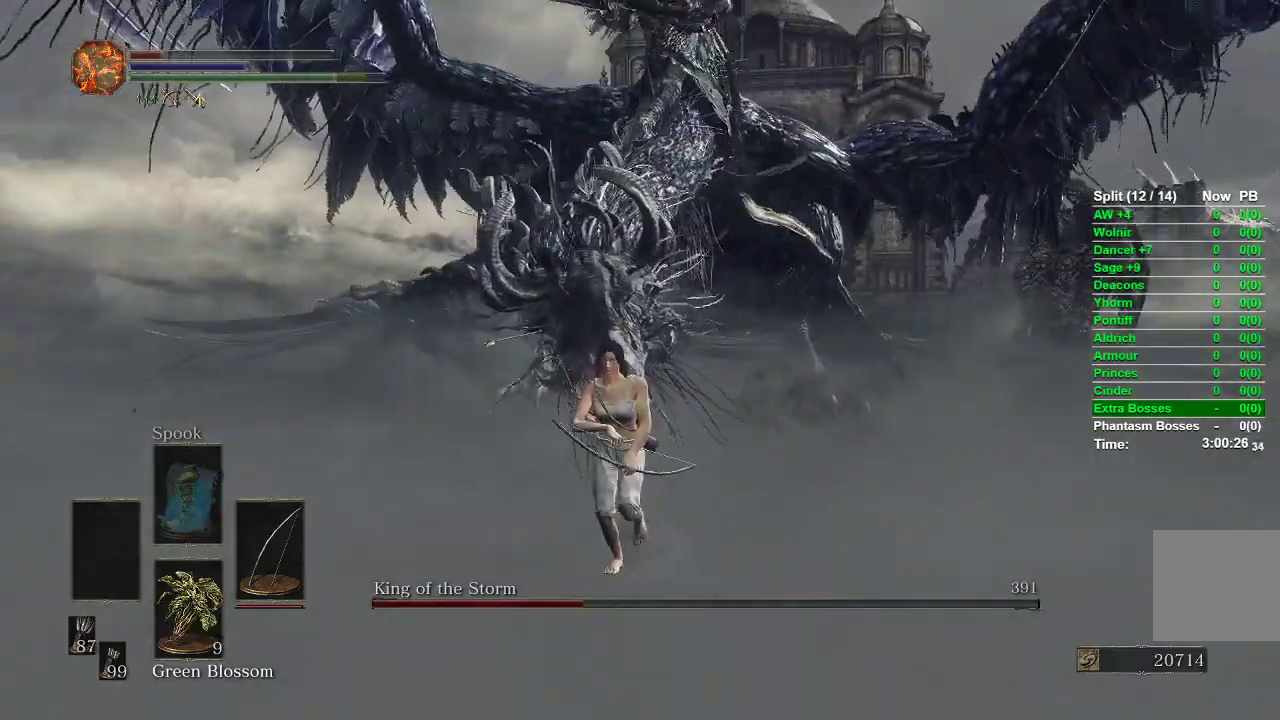
{"buttons": [], "left_stick": "down", "right_stick": "center", "events": [[100, "right_stick", "up"], [283, "right_stick", "center"]]}
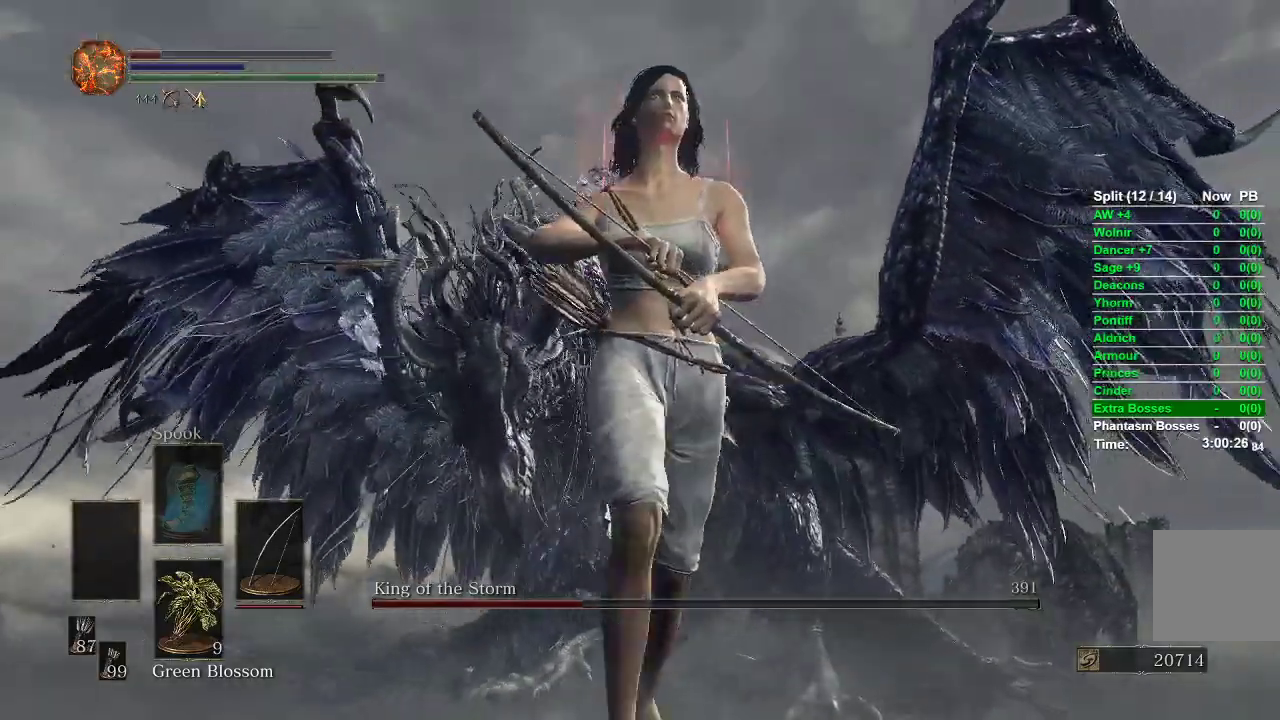
{"buttons": [], "left_stick": "down", "right_stick": "center", "events": [[83, "right_stick", "down"], [233, "right_stick", "center"]]}
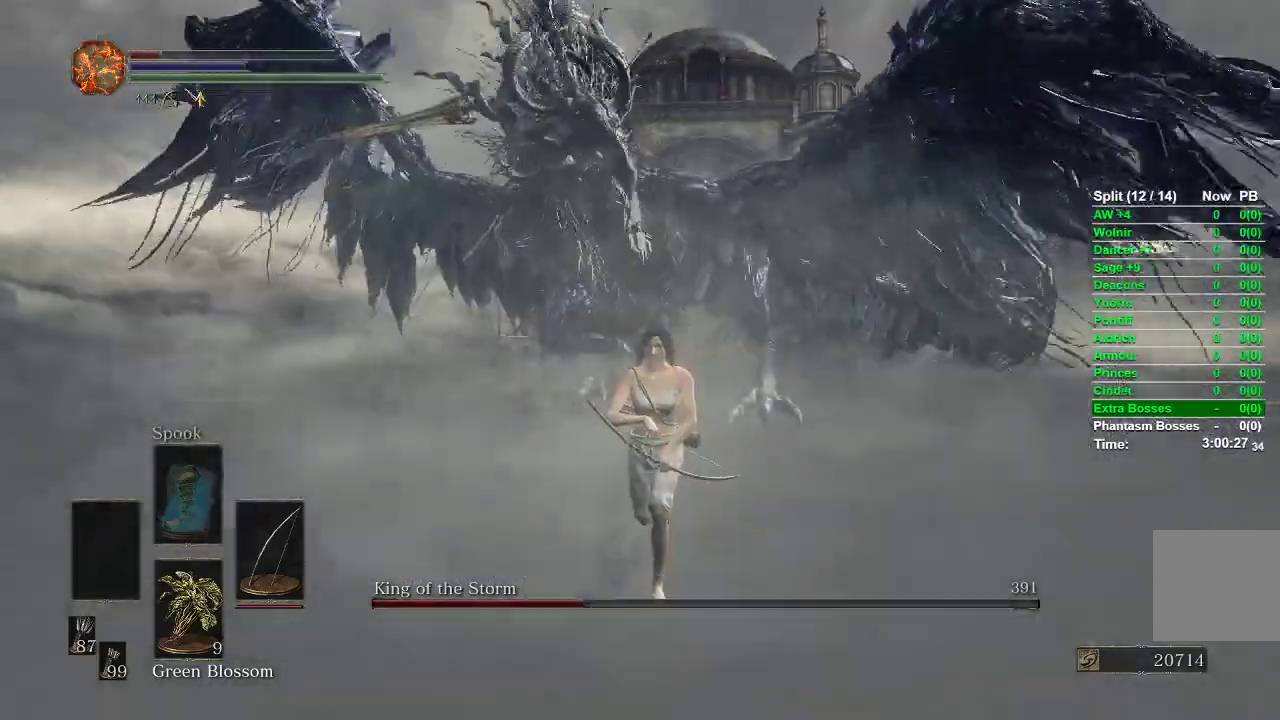
{"buttons": [], "left_stick": "down", "right_stick": "up", "events": [[433, "right_stick", "up"]]}
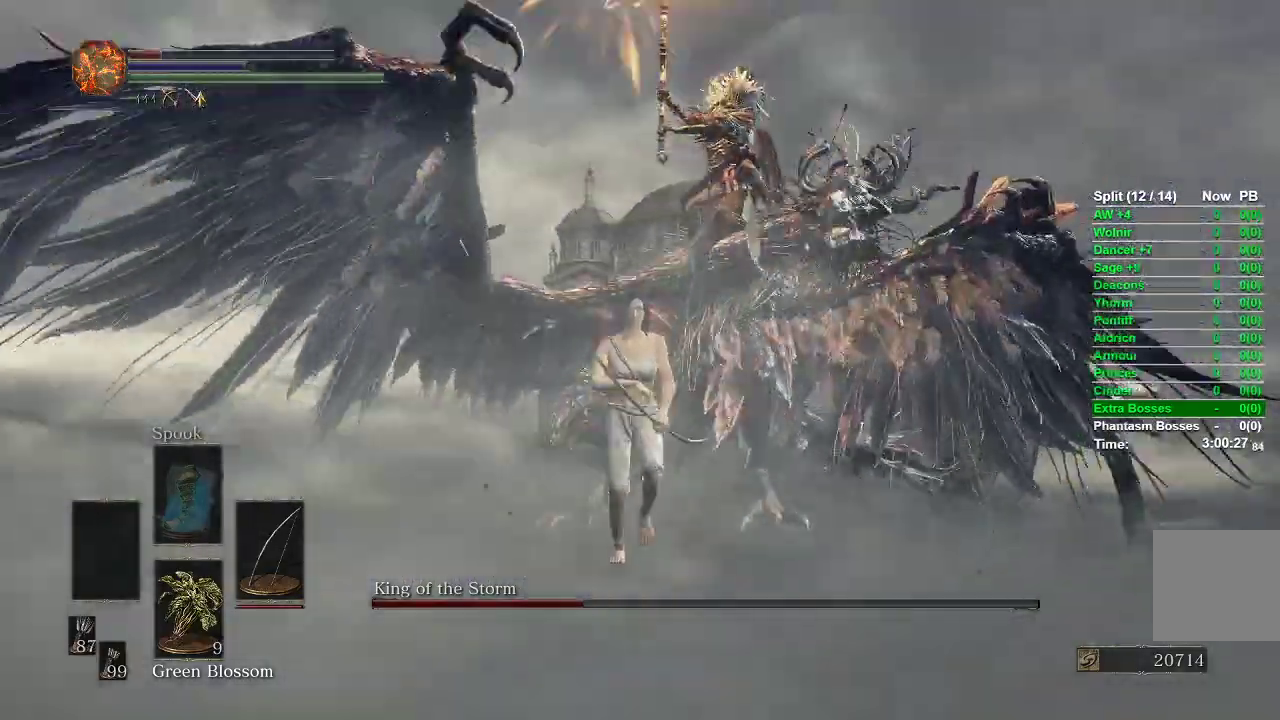
{"buttons": ["B"], "left_stick": "right", "right_stick": "center", "events": [[33, "left_stick", "down-right"], [67, "right_stick", "center"], [450, "B", "down"], [500, "left_stick", "right"]]}
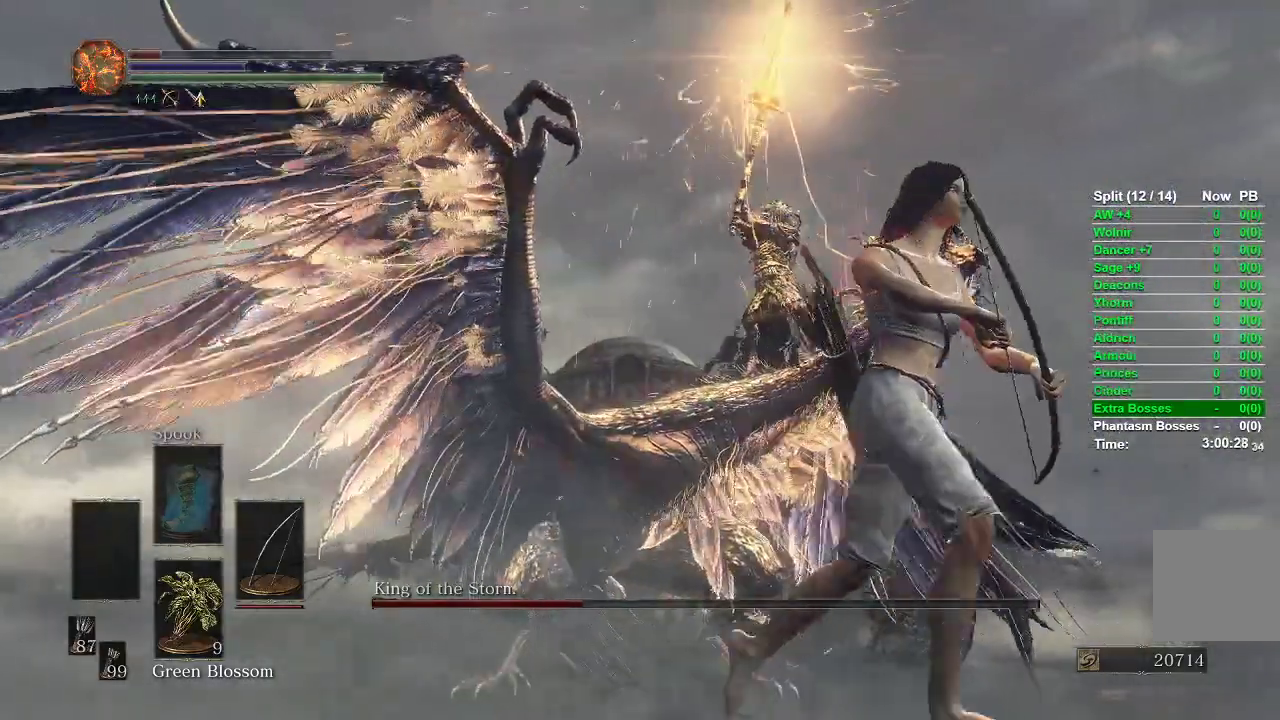
{"buttons": ["B"], "left_stick": "up", "right_stick": "center", "events": [[33, "left_stick", "up-right"], [183, "left_stick", "up"]]}
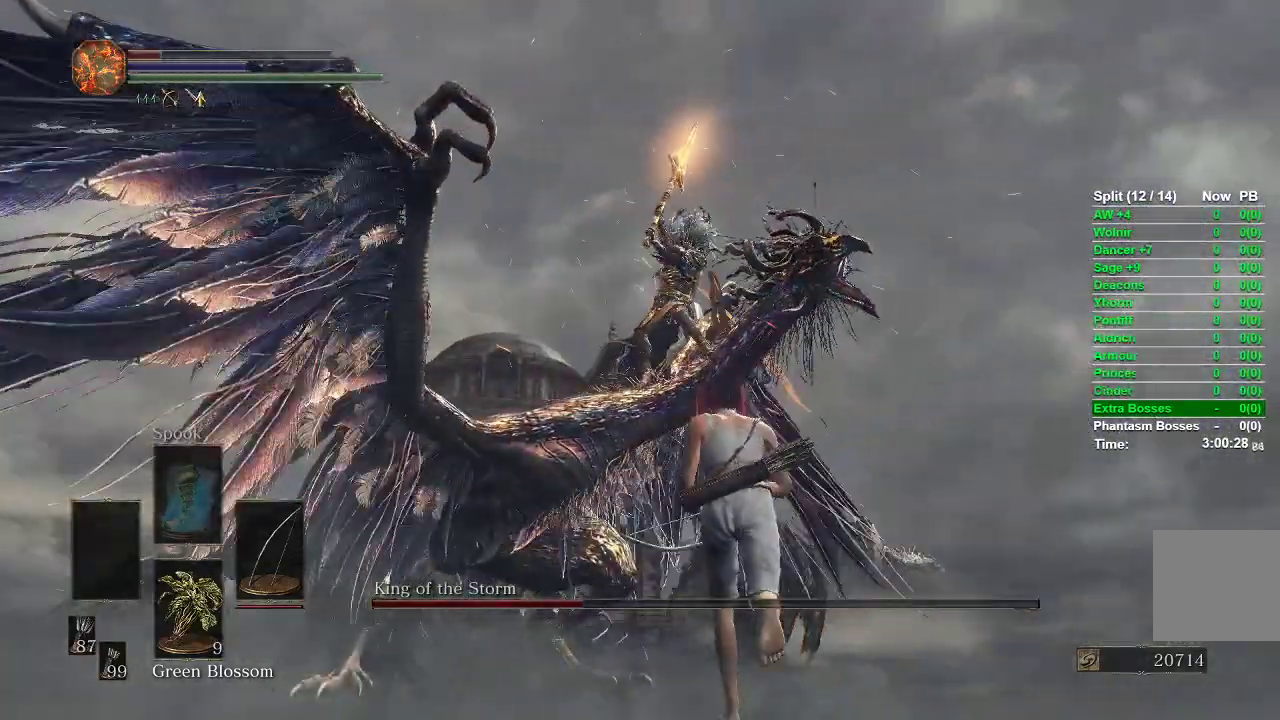
{"buttons": ["B"], "left_stick": "up", "right_stick": "center", "events": [[133, "right_stick", "up-right"], [217, "right_stick", "center"]]}
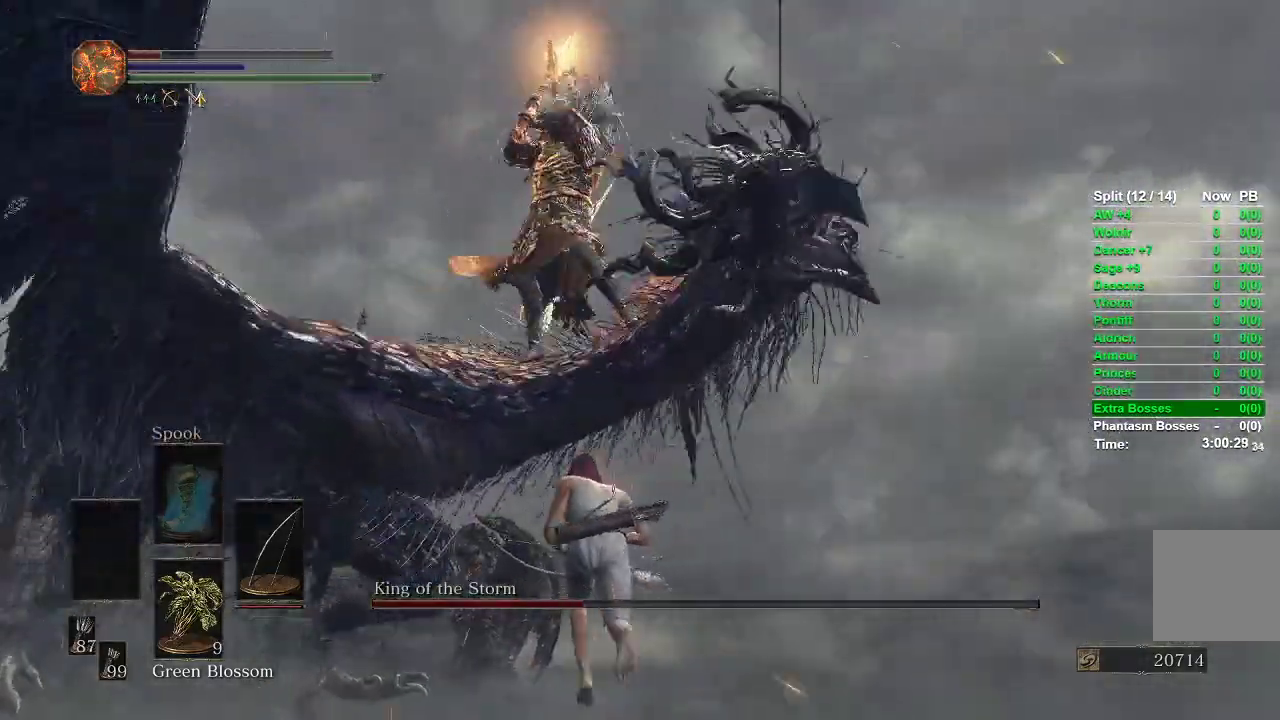
{"buttons": [], "left_stick": "up", "right_stick": "center"}
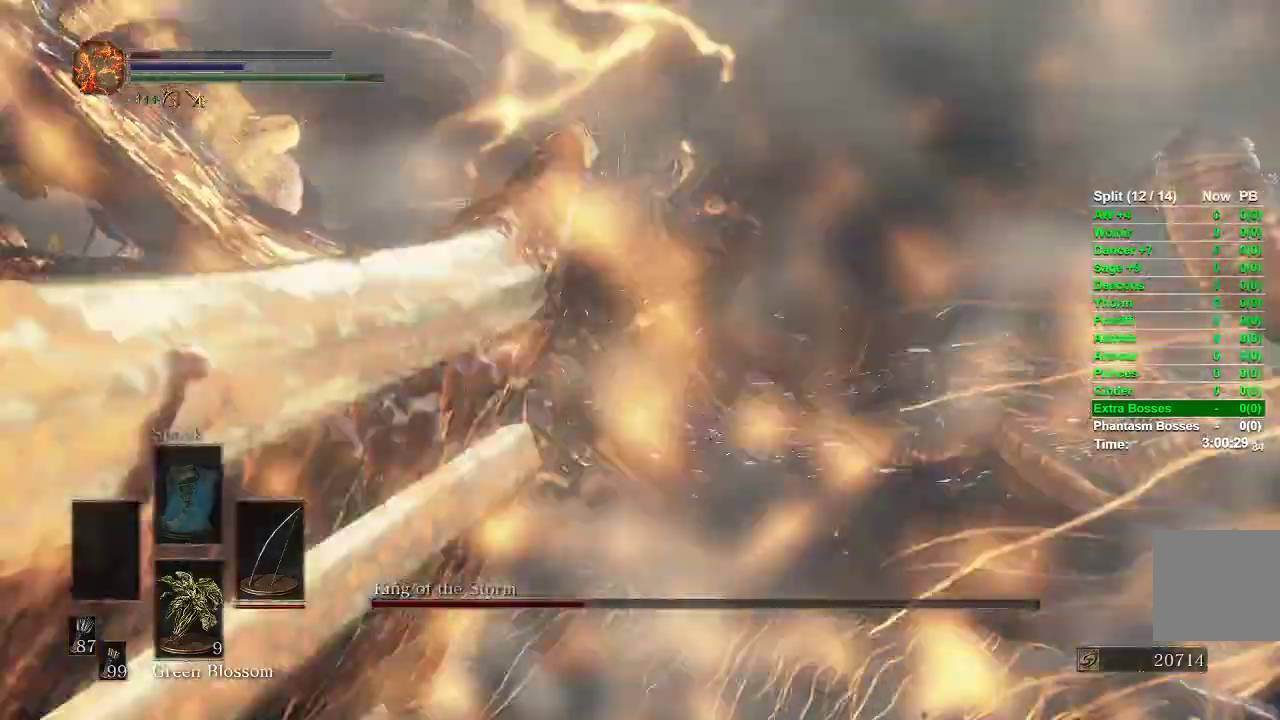
{"buttons": ["B"], "left_stick": "up-right", "right_stick": "center", "events": [[133, "B", "down"], [500, "left_stick", "up-right"]]}
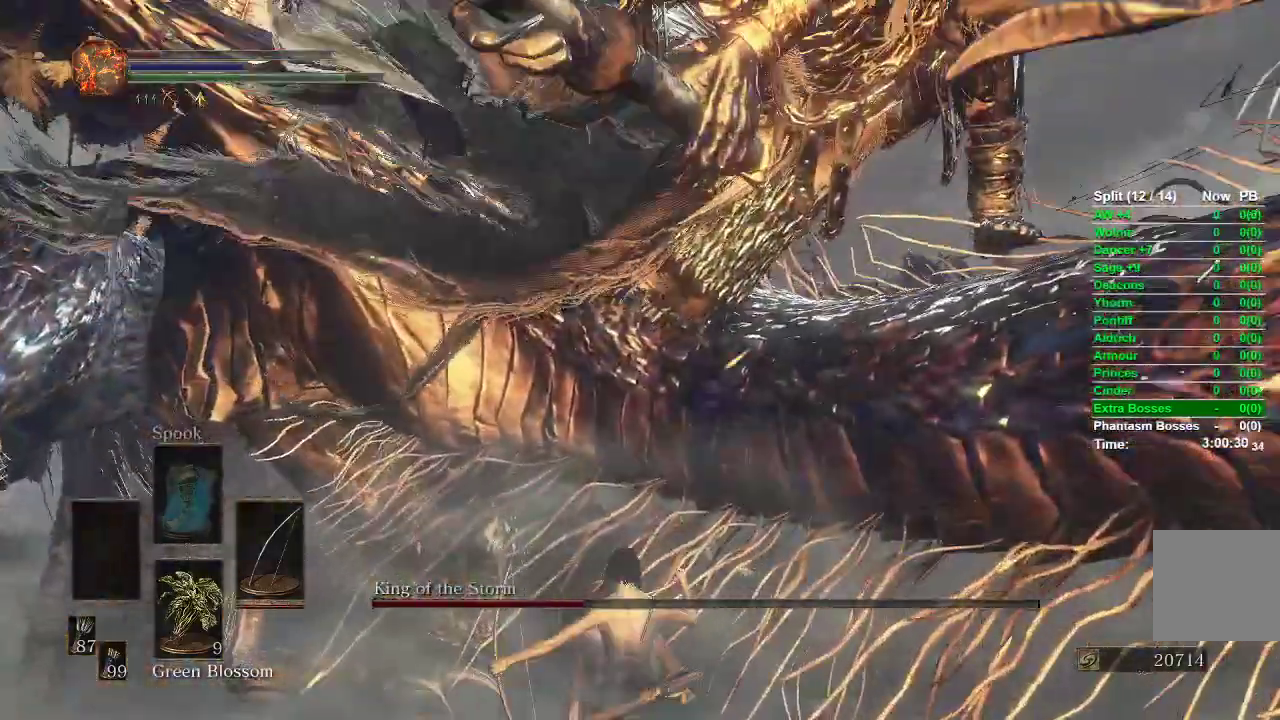
{"buttons": ["B"], "left_stick": "up", "right_stick": "right", "events": [[233, "right_stick", "right"], [483, "left_stick", "up"]]}
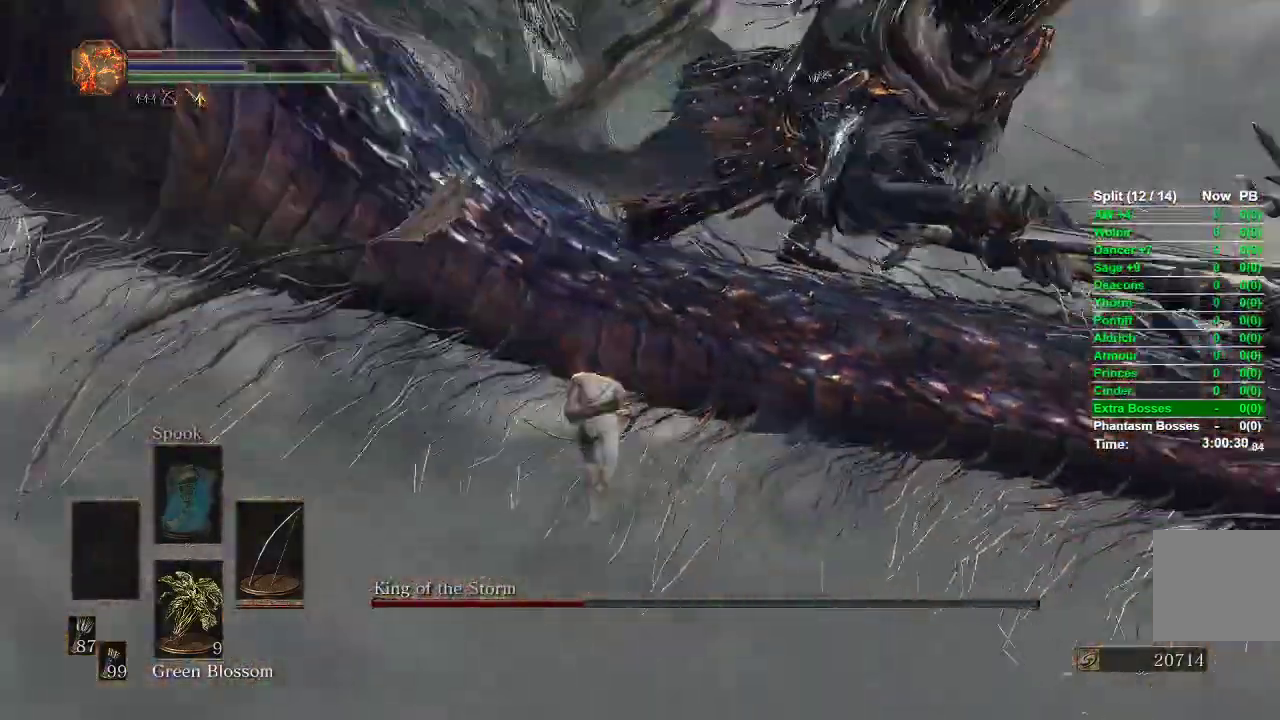
{"buttons": ["B"], "left_stick": "up", "right_stick": "center", "events": [[183, "left_stick", "up-right"], [367, "left_stick", "up"], [467, "right_stick", "center"]]}
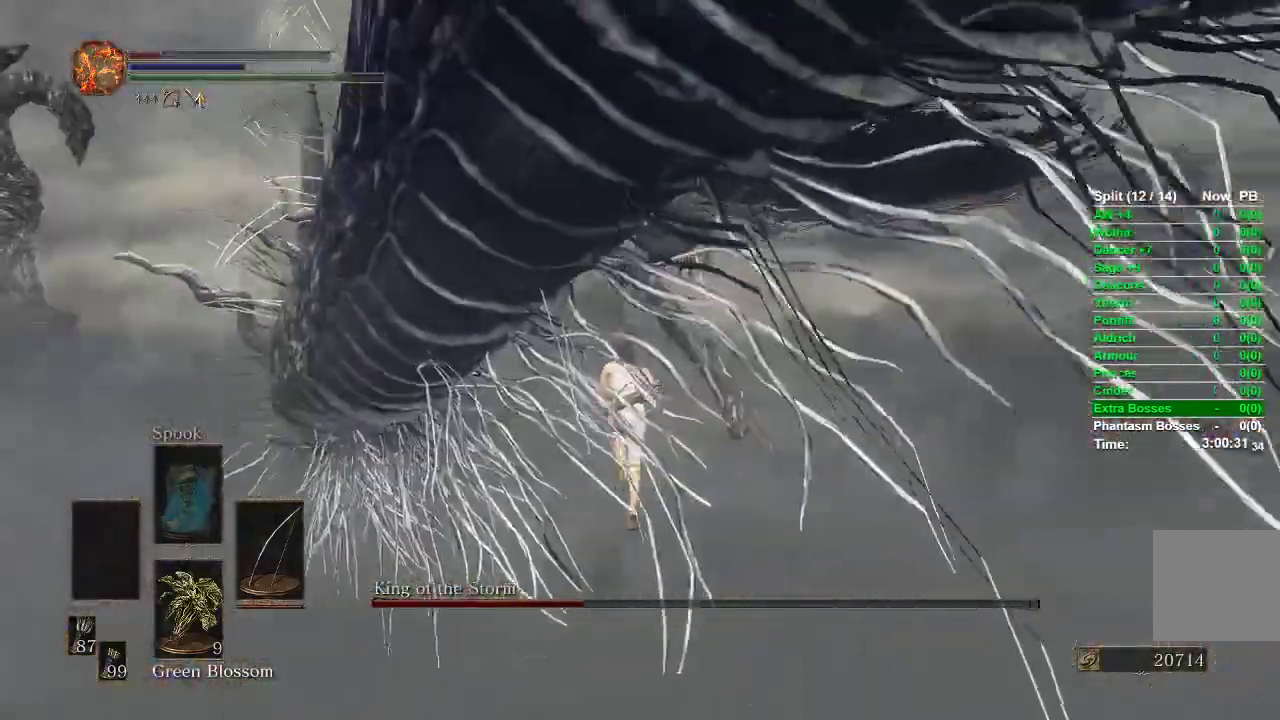
{"buttons": ["B"], "left_stick": "up", "right_stick": "left", "events": [[283, "right_stick", "left"]]}